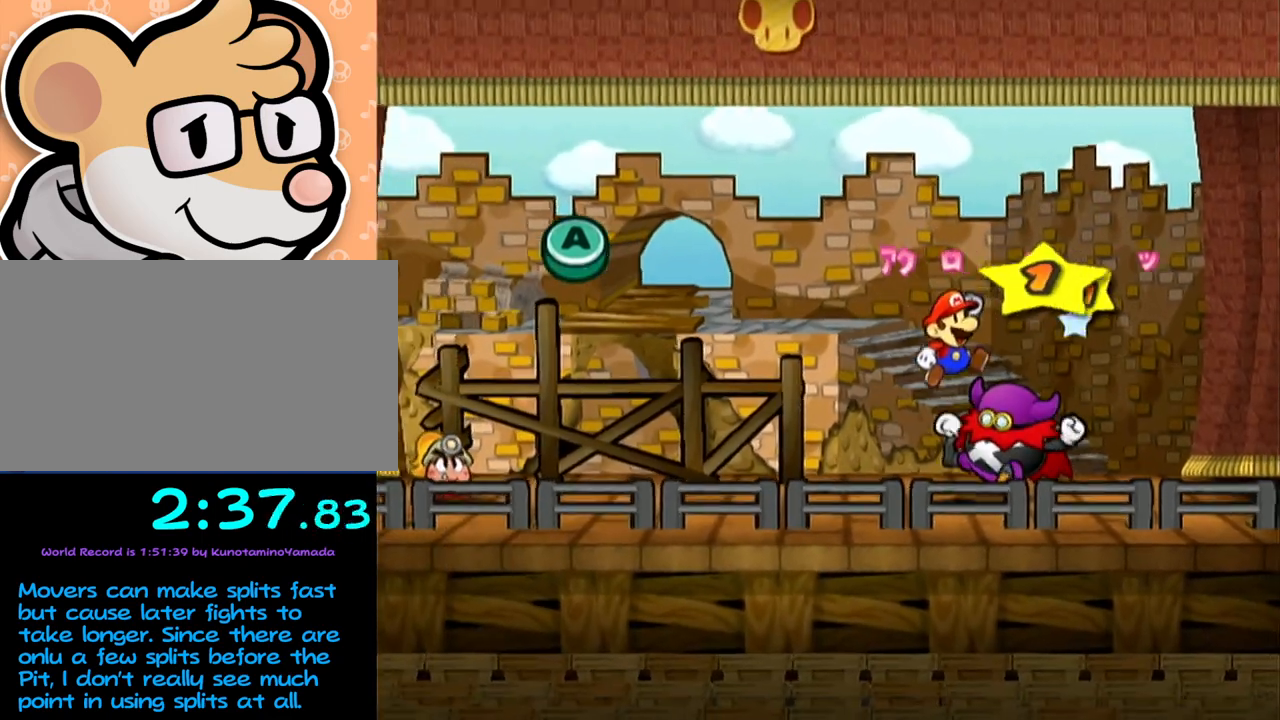
Gameplay with a controller (Nintendo layout); each line is a JSON object with the inputs held at the frame after it. "events" lists button and stick changes between this image and that frame as [ms after this image, input, new state], when the widget could be followed in between. Not read: L3 R3 START right_stick.
{"buttons": ["A"], "left_stick": "center", "events": [[100, "A", "down"], [150, "A", "up"], [167, "A", "down"], [233, "A", "up"], [300, "A", "down"], [367, "A", "up"], [433, "A", "down"]]}
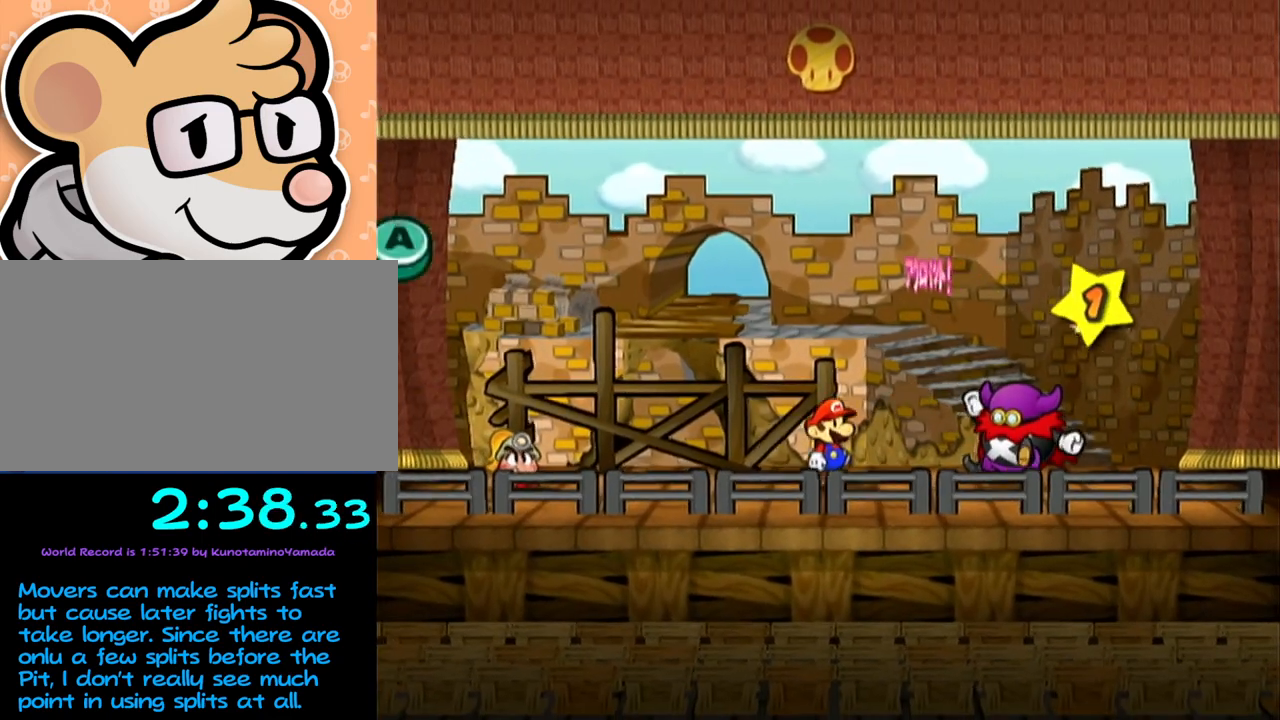
{"buttons": [], "left_stick": "center", "events": [[33, "A", "up"], [50, "A", "down"], [117, "A", "up"], [183, "A", "down"], [250, "A", "up"], [283, "A", "down"], [367, "A", "up"], [433, "A", "down"], [483, "A", "up"]]}
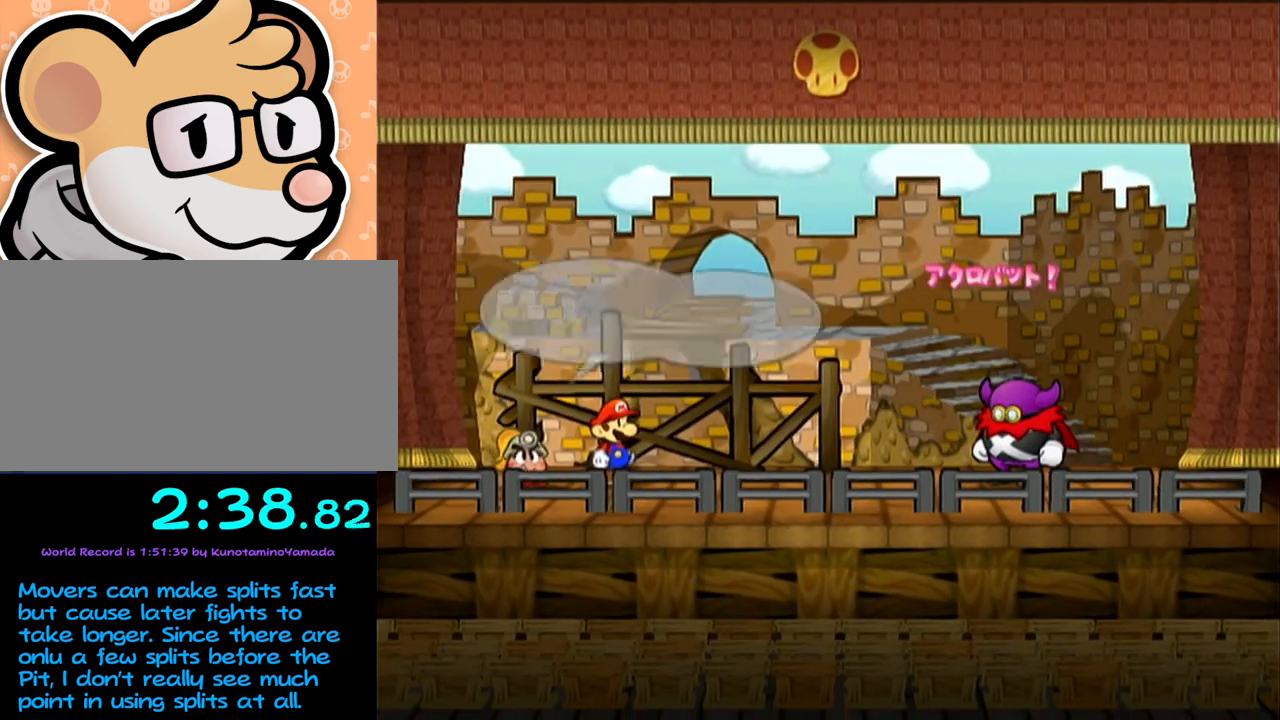
{"buttons": ["B"], "left_stick": "center"}
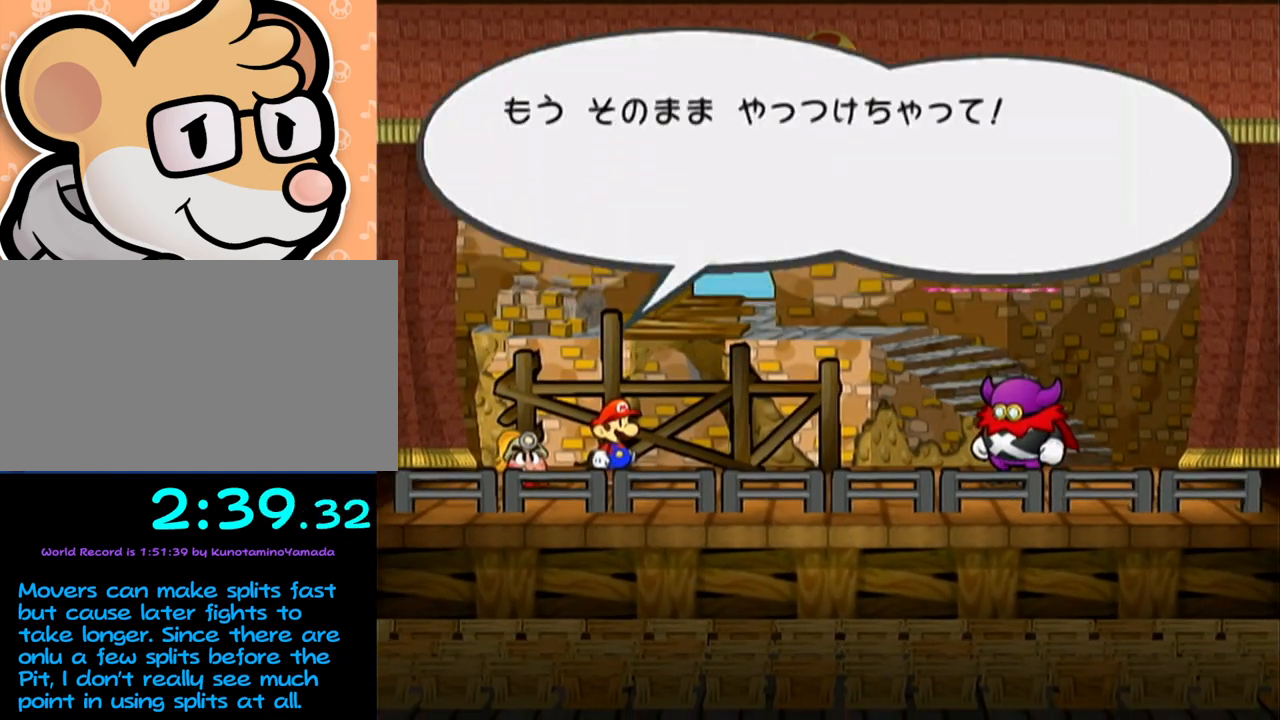
{"buttons": [], "left_stick": "center"}
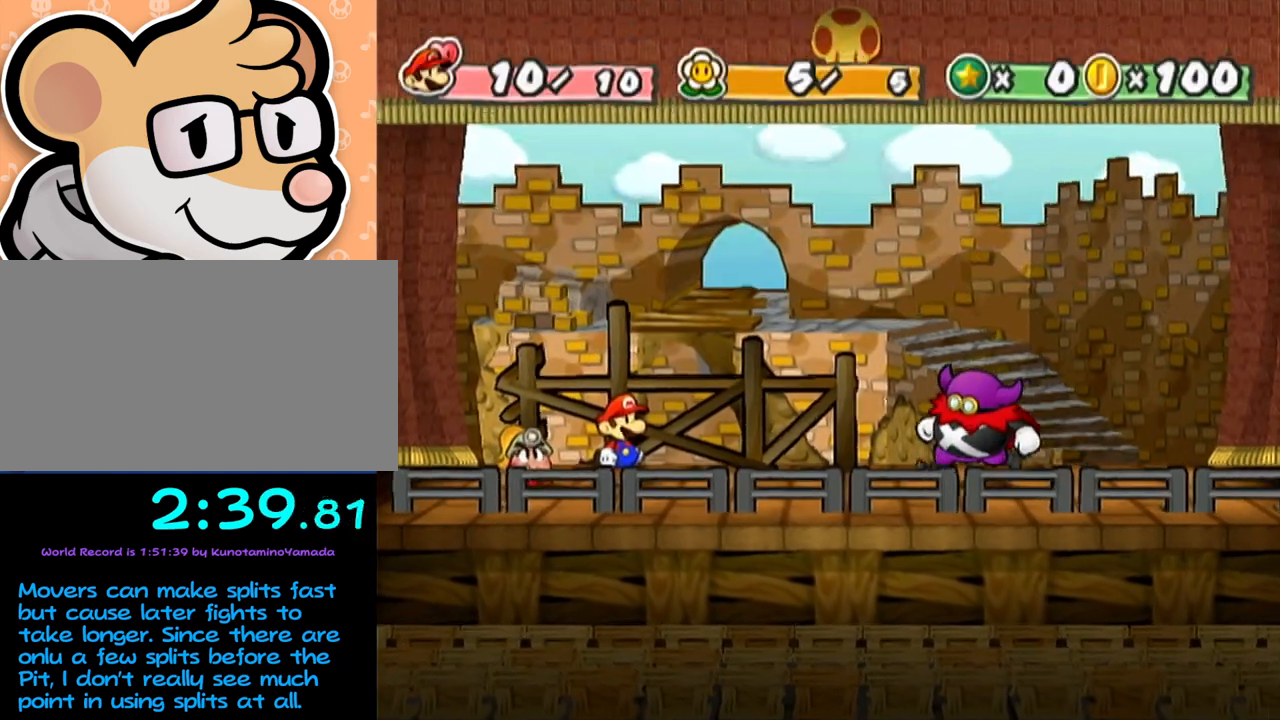
{"buttons": [], "left_stick": "center", "events": [[433, "L1", "down"], [433, "R1", "down"], [450, "L1", "up"], [450, "R1", "up"]]}
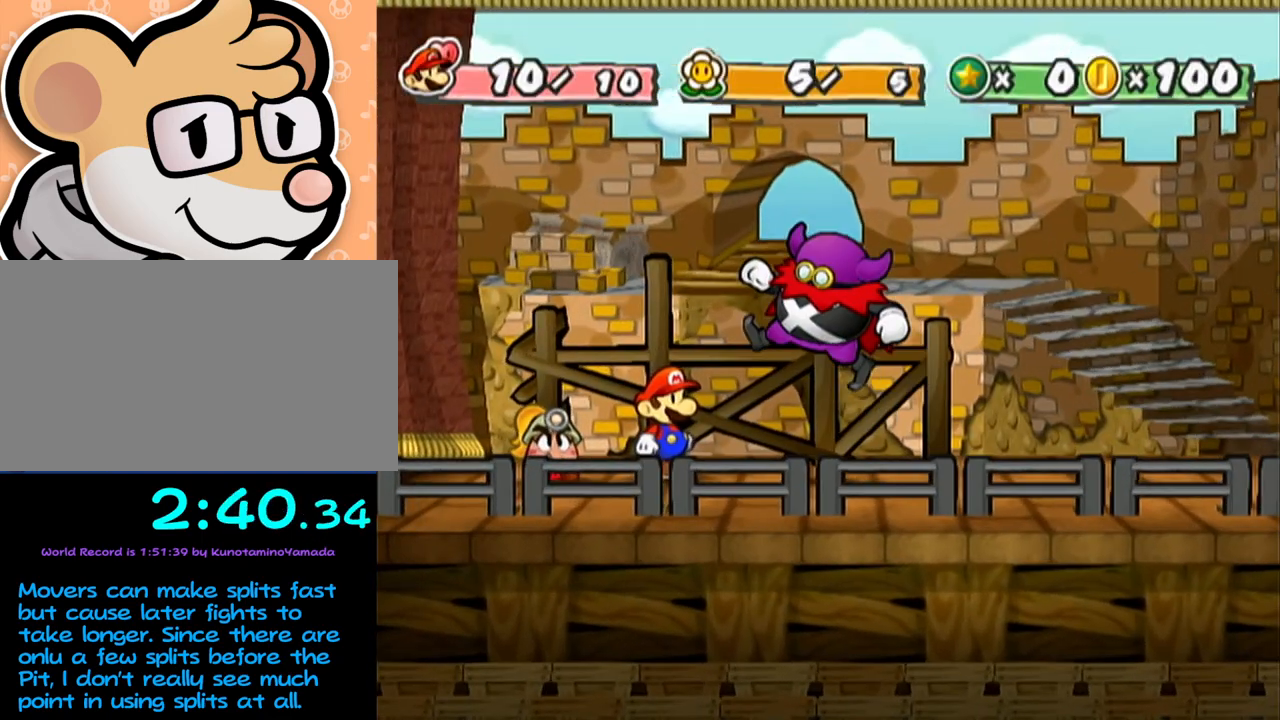
{"buttons": [], "left_stick": "center", "events": []}
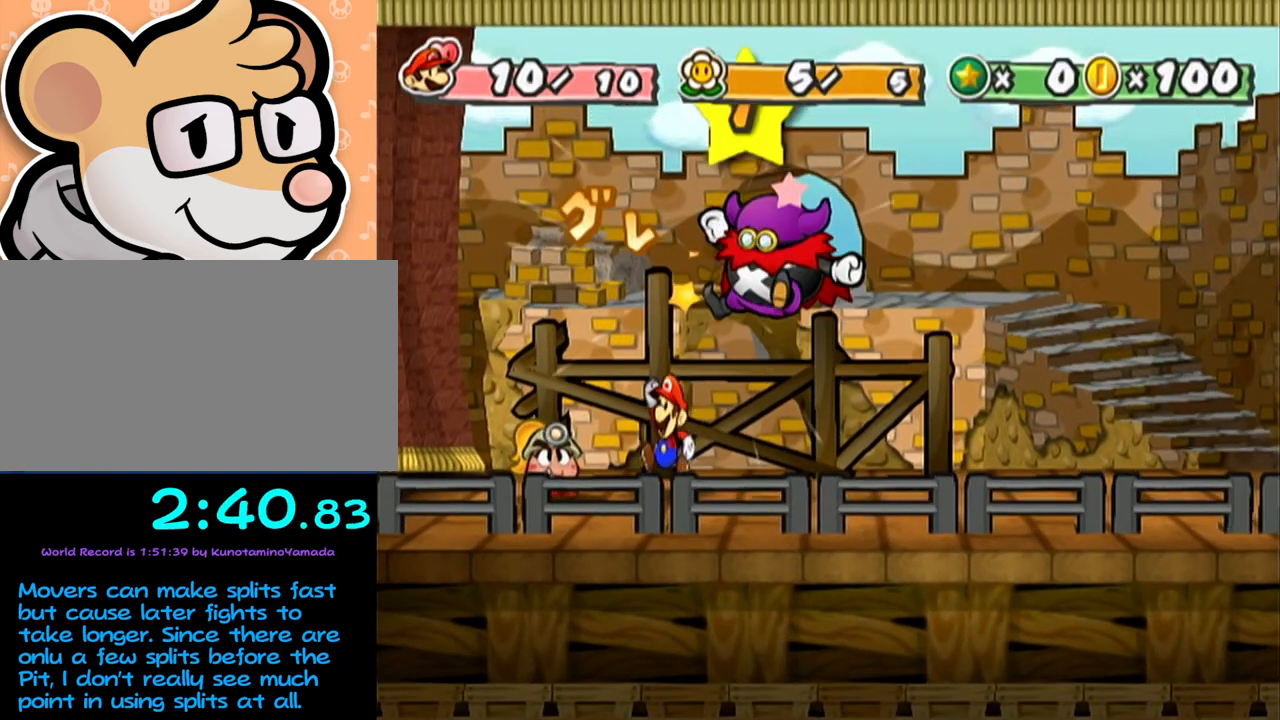
{"buttons": [], "left_stick": "center", "events": []}
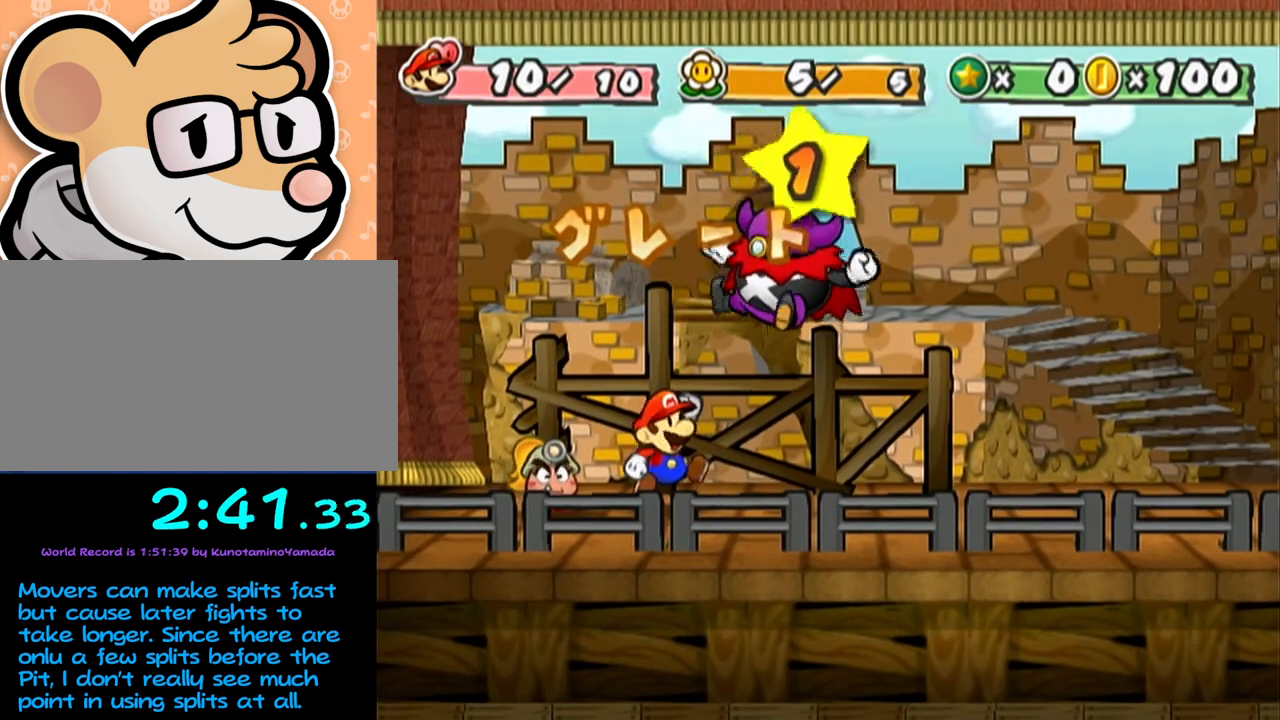
{"buttons": [], "left_stick": "center", "events": []}
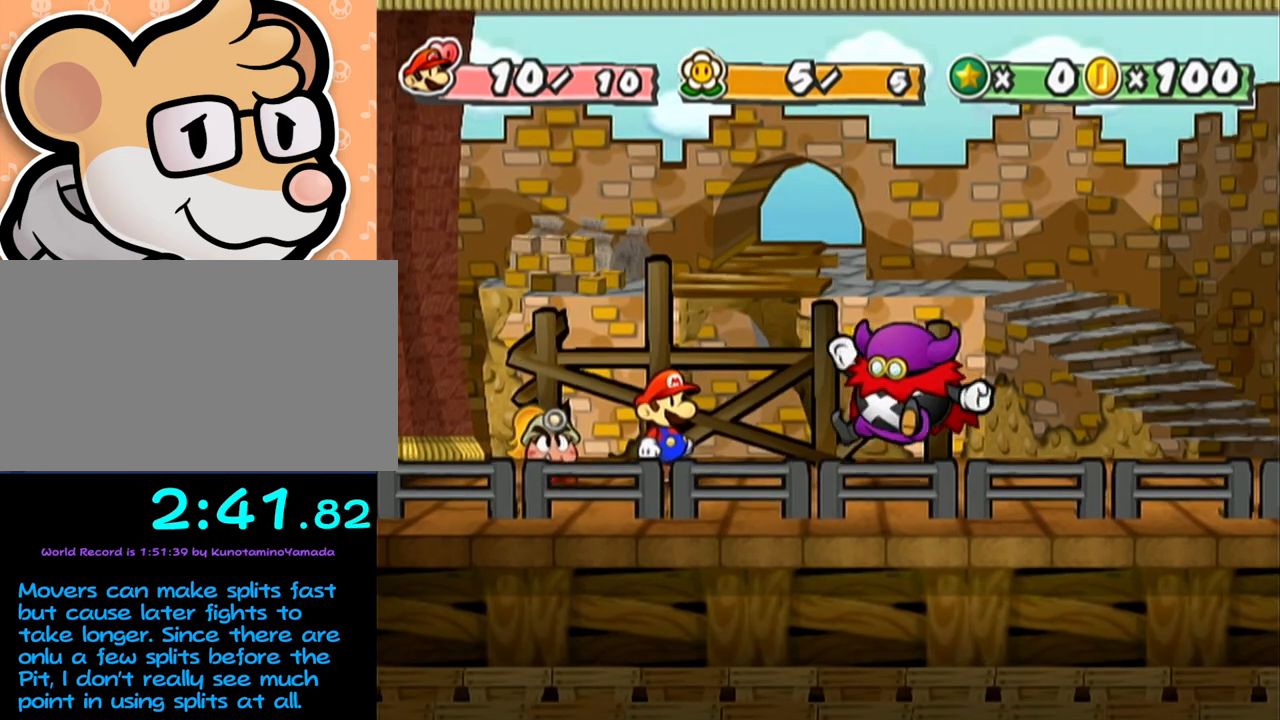
{"buttons": [], "left_stick": "center", "events": [[333, "A", "down"], [367, "A", "up"], [467, "A", "down"], [483, "A", "up"]]}
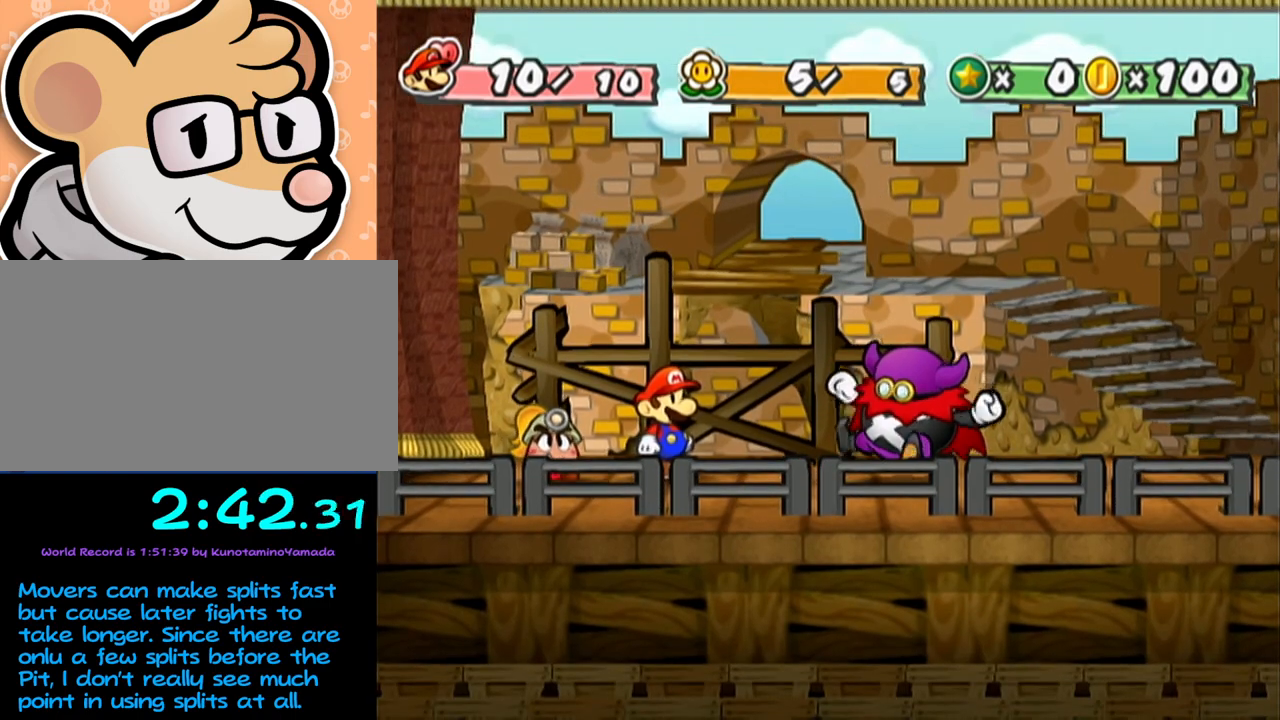
{"buttons": ["A"], "left_stick": "center", "events": [[50, "A", "down"], [150, "A", "up"], [183, "A", "down"], [250, "A", "up"], [317, "A", "down"], [333, "A", "up"], [433, "A", "down"]]}
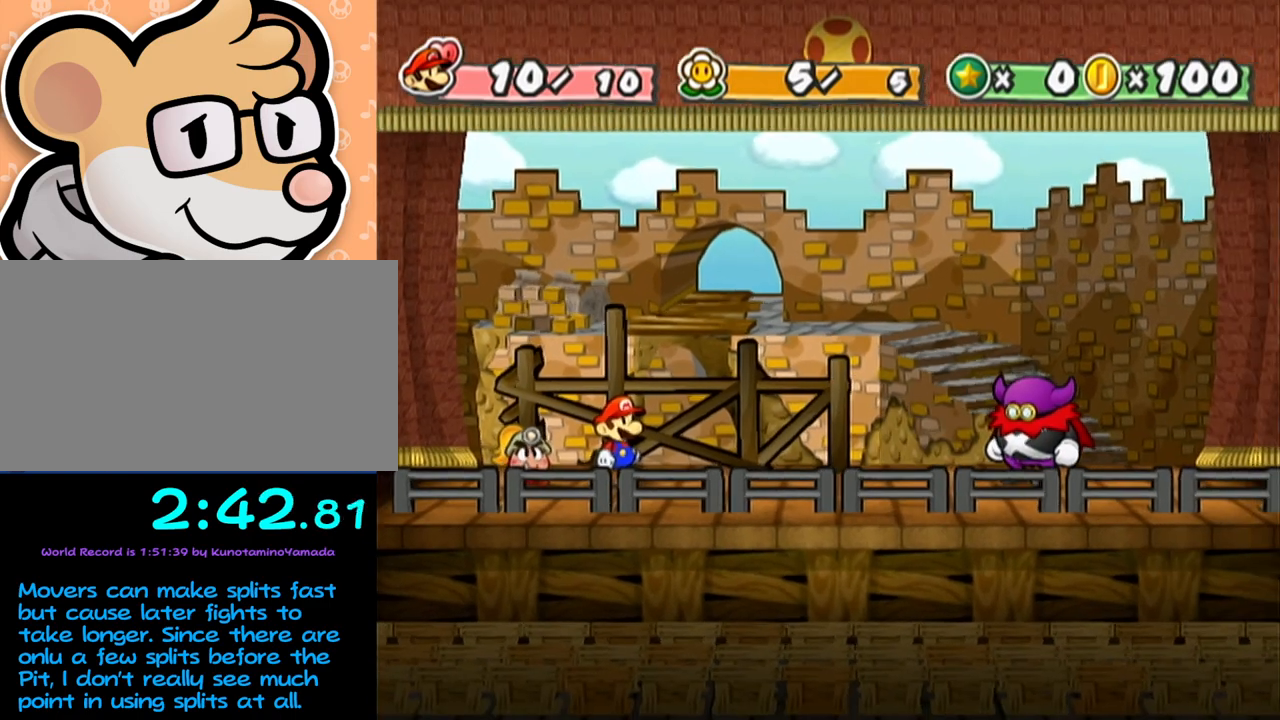
{"buttons": ["A"], "left_stick": "center", "events": [[17, "A", "up"], [50, "A", "down"], [150, "A", "up"], [183, "A", "down"], [267, "A", "up"], [300, "A", "down"], [350, "A", "up"], [433, "A", "down"]]}
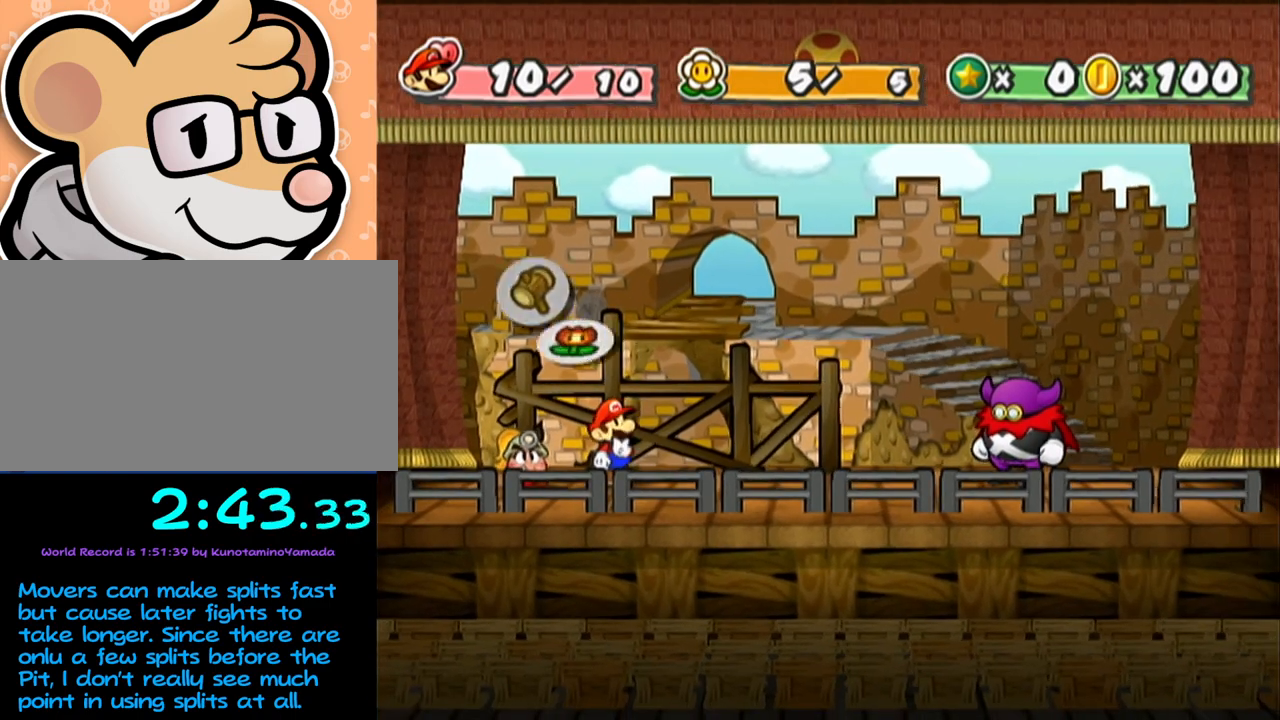
{"buttons": [], "left_stick": "center", "events": [[17, "A", "up"], [50, "A", "down"], [150, "A", "up"], [183, "A", "down"], [217, "A", "up"], [233, "A", "down"], [400, "A", "up"], [433, "A", "down"], [500, "A", "up"]]}
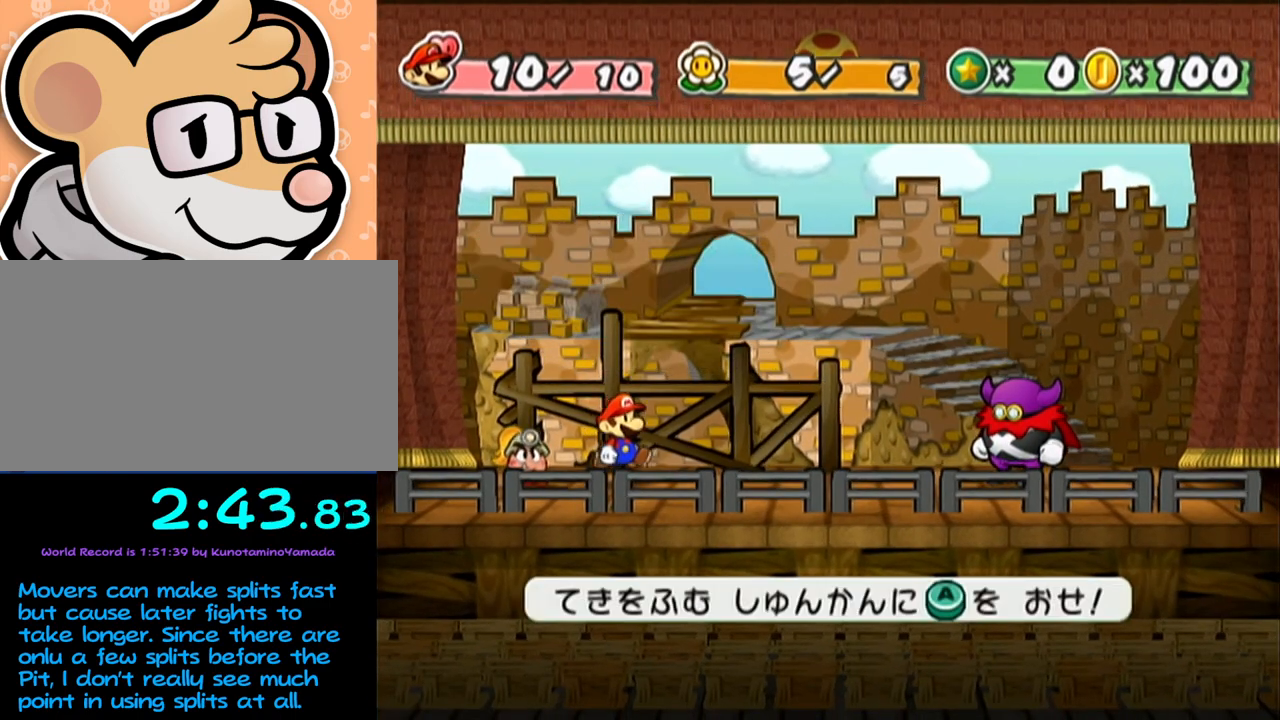
{"buttons": [], "left_stick": "center", "events": [[17, "A", "down"], [117, "A", "up"]]}
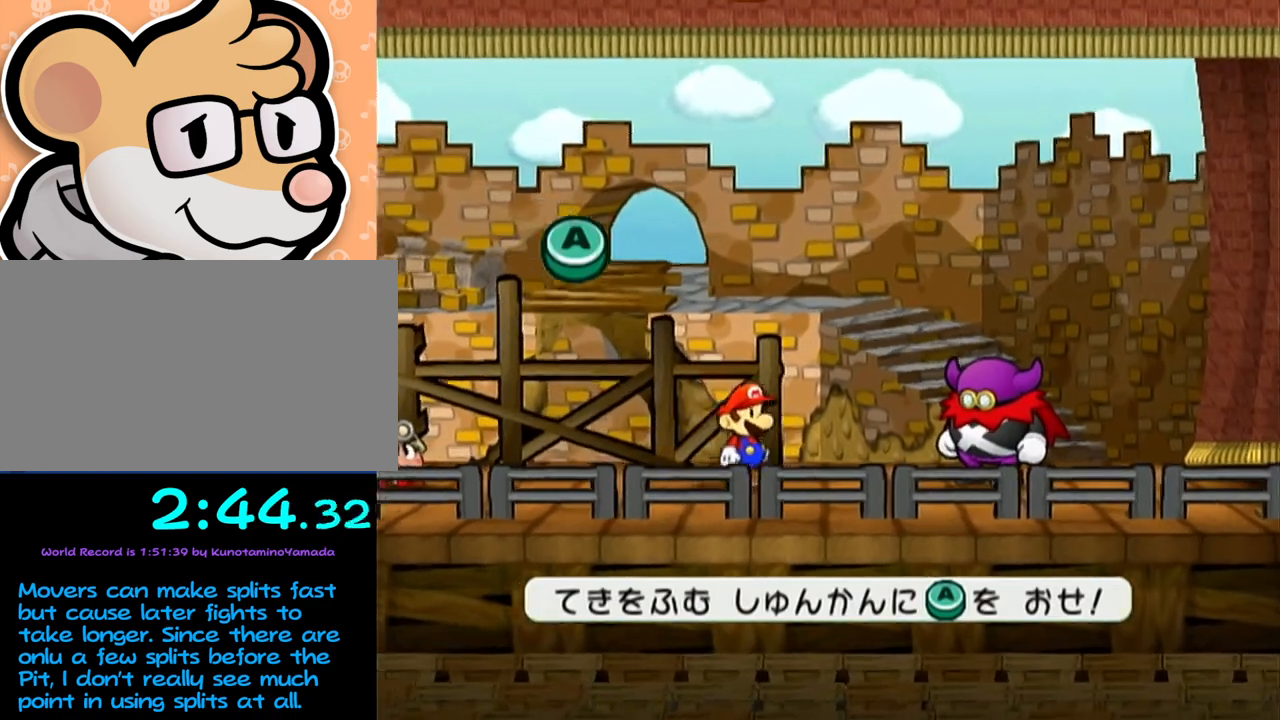
{"buttons": [], "left_stick": "center", "events": []}
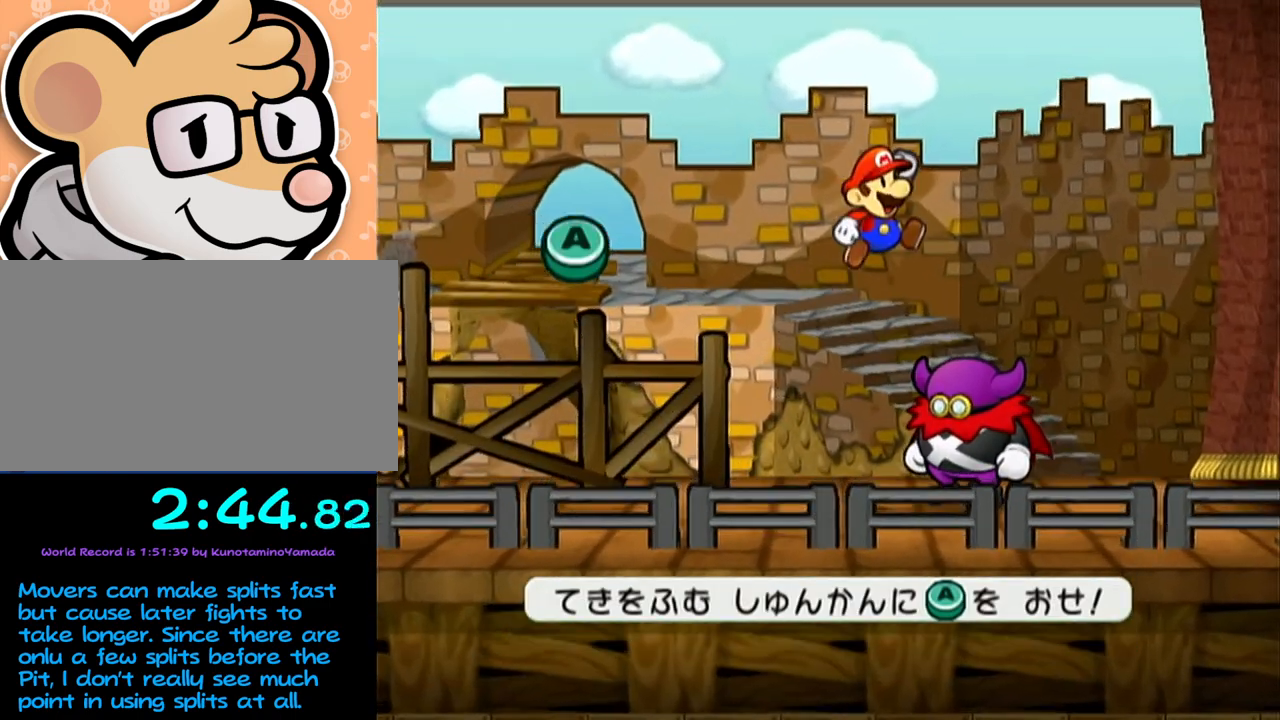
{"buttons": [], "left_stick": "center", "events": [[317, "A", "down"], [467, "A", "up"]]}
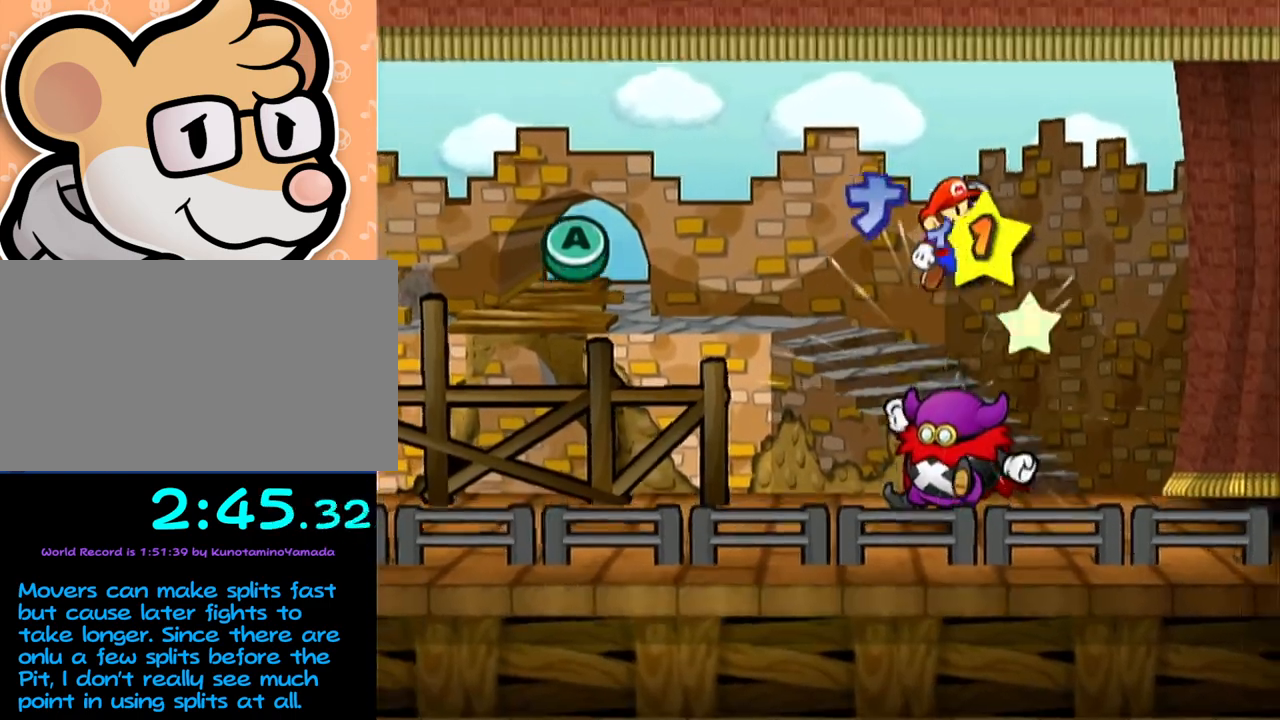
{"buttons": [], "left_stick": "center", "events": [[217, "A", "down"], [233, "A", "up"]]}
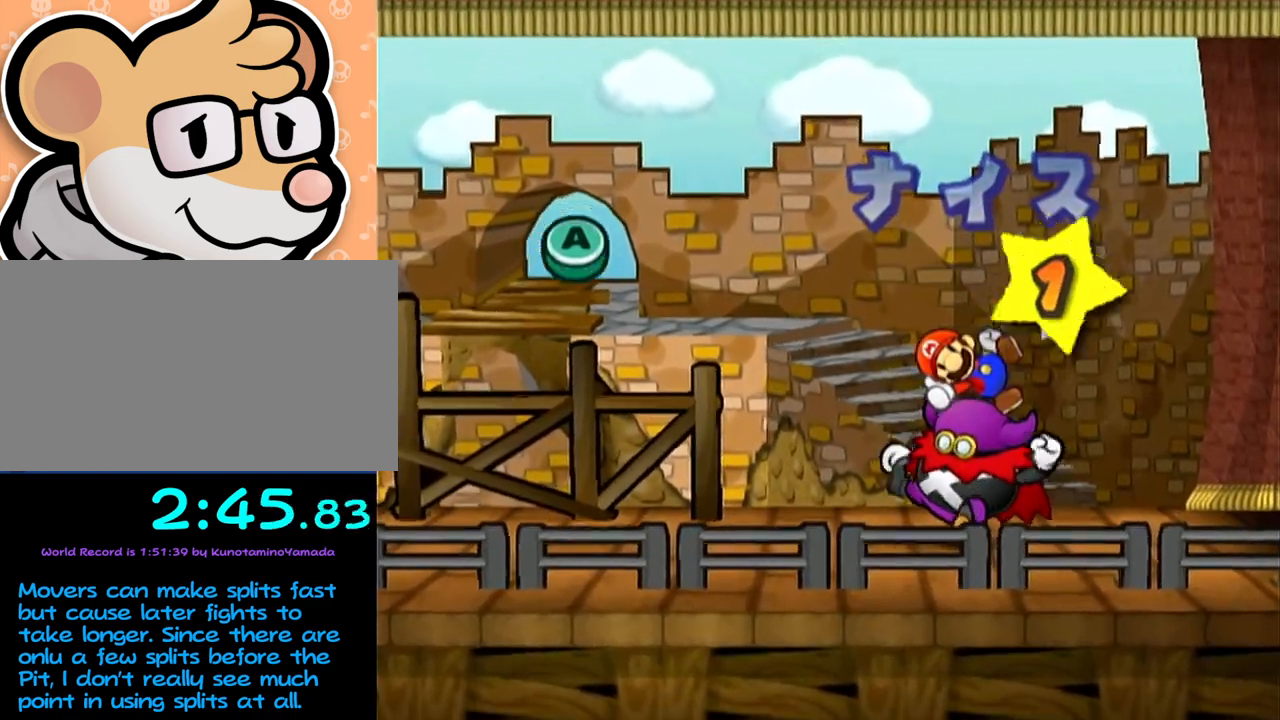
{"buttons": [], "left_stick": "center", "events": []}
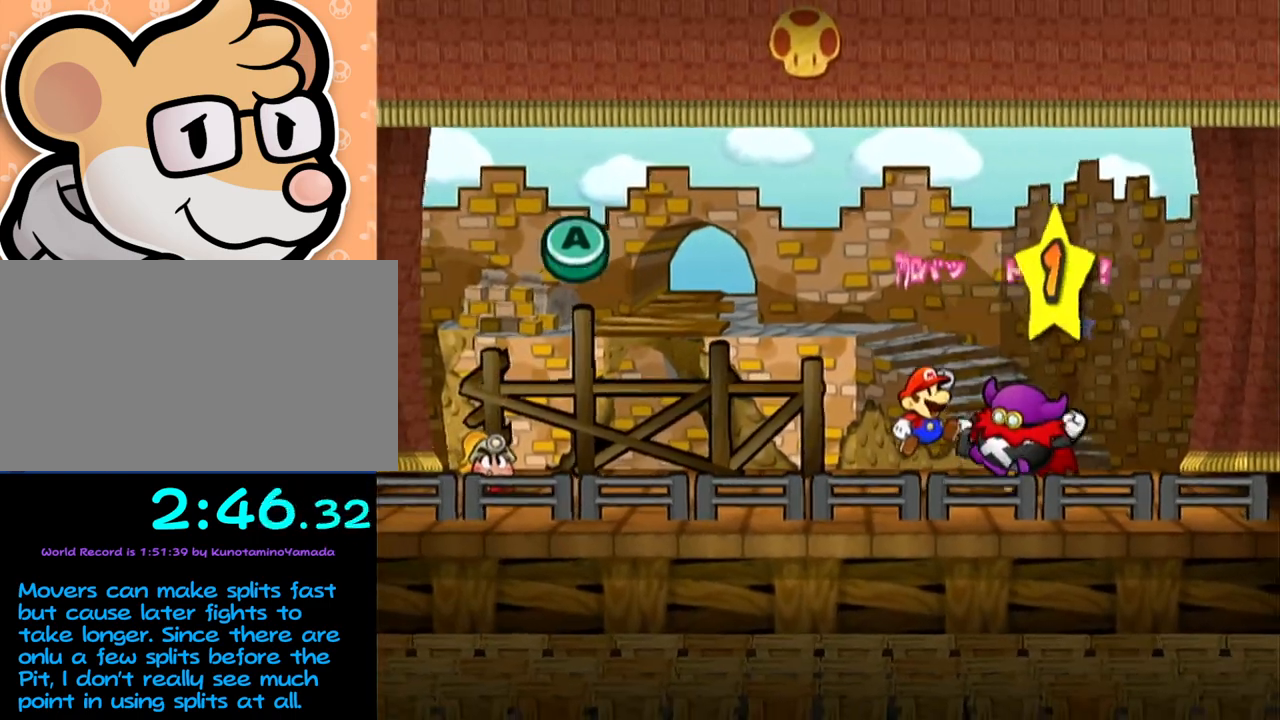
{"buttons": [], "left_stick": "center", "events": []}
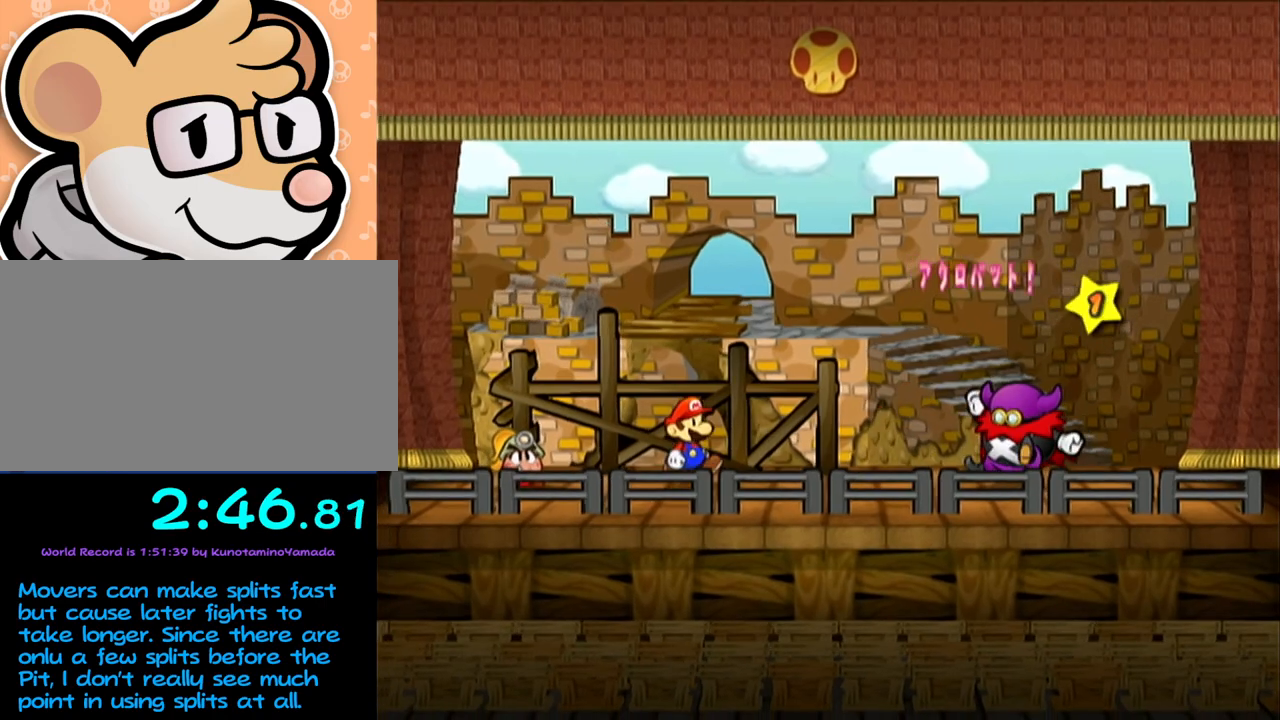
{"buttons": [], "left_stick": "center", "events": []}
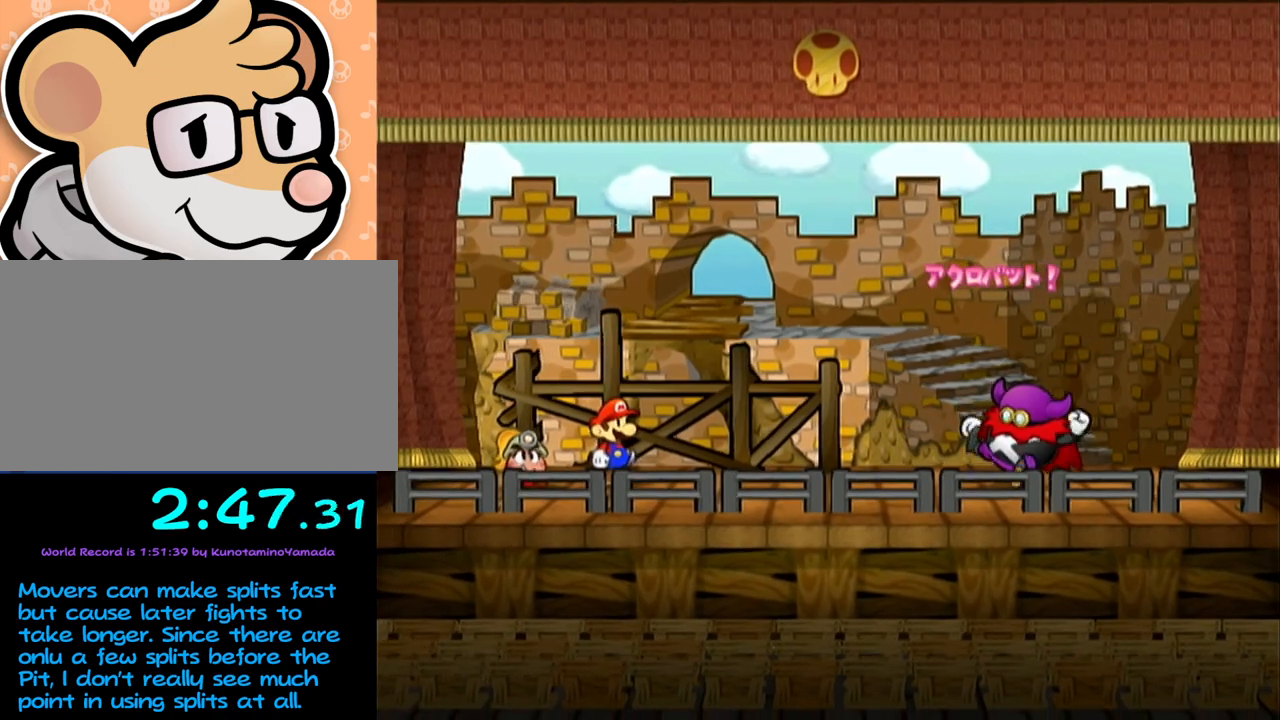
{"buttons": ["A"], "left_stick": "center", "events": [[500, "A", "down"]]}
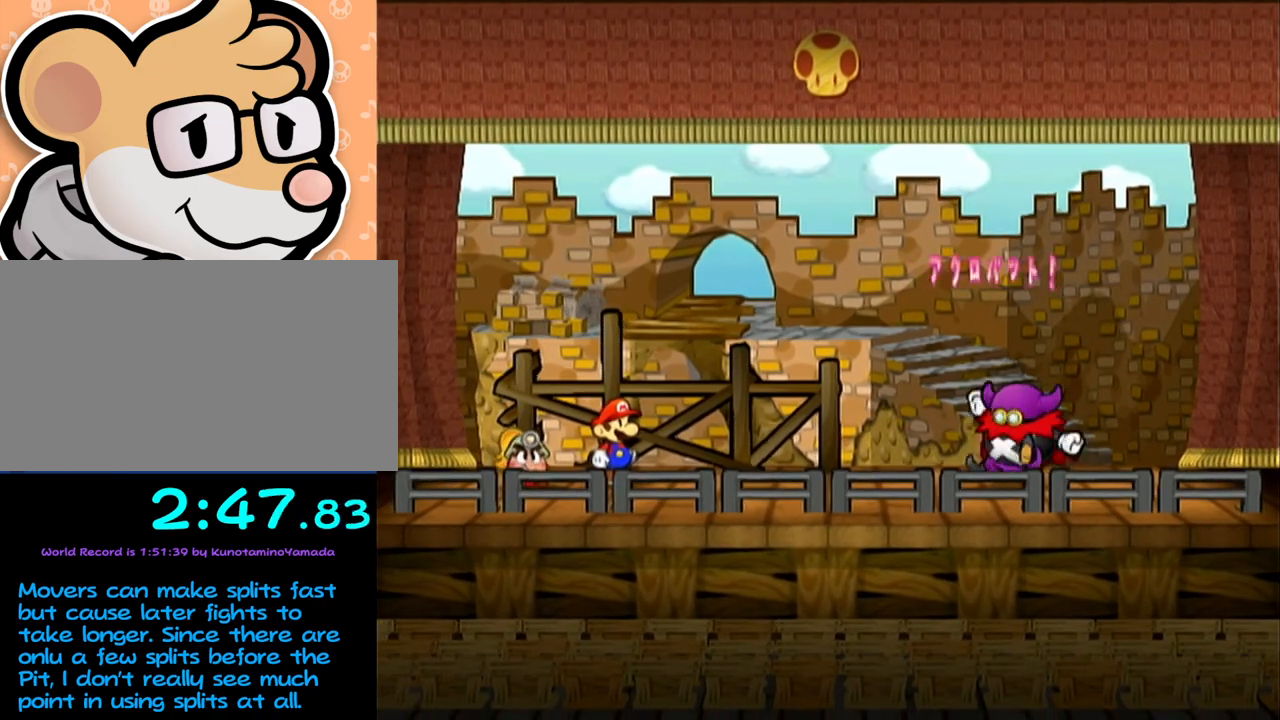
{"buttons": ["B"], "left_stick": "center"}
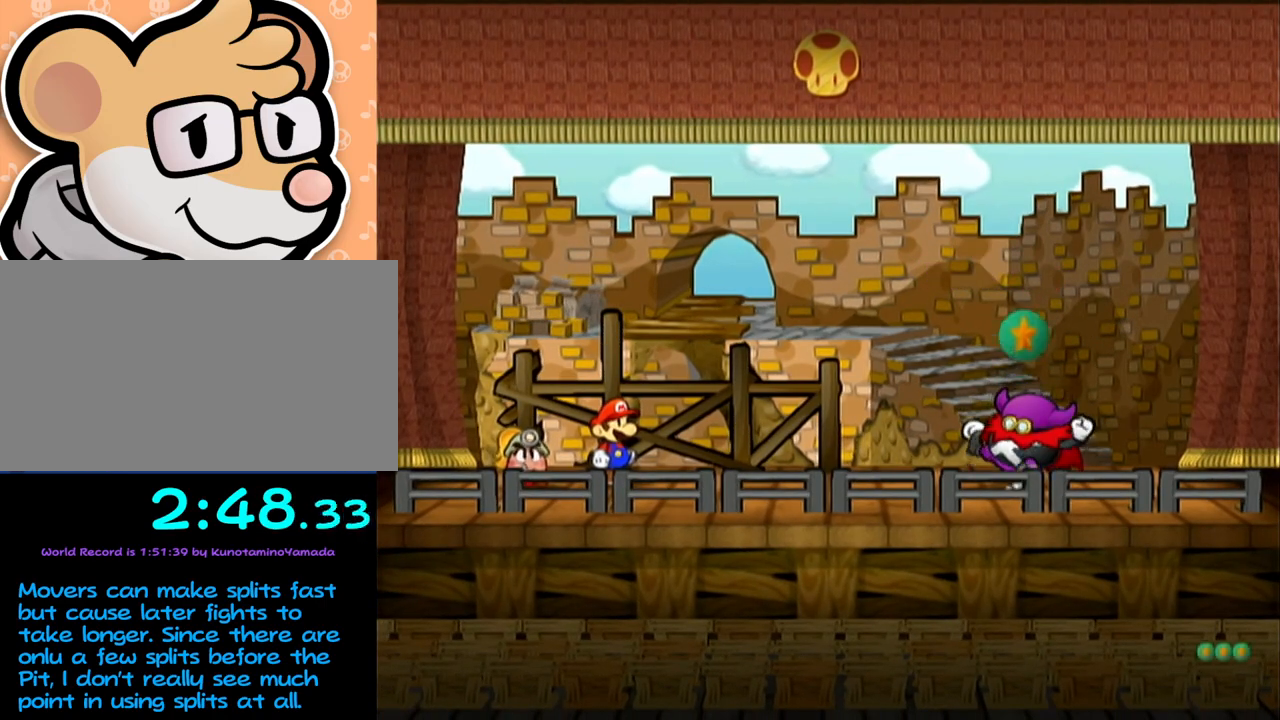
{"buttons": [], "left_stick": "center"}
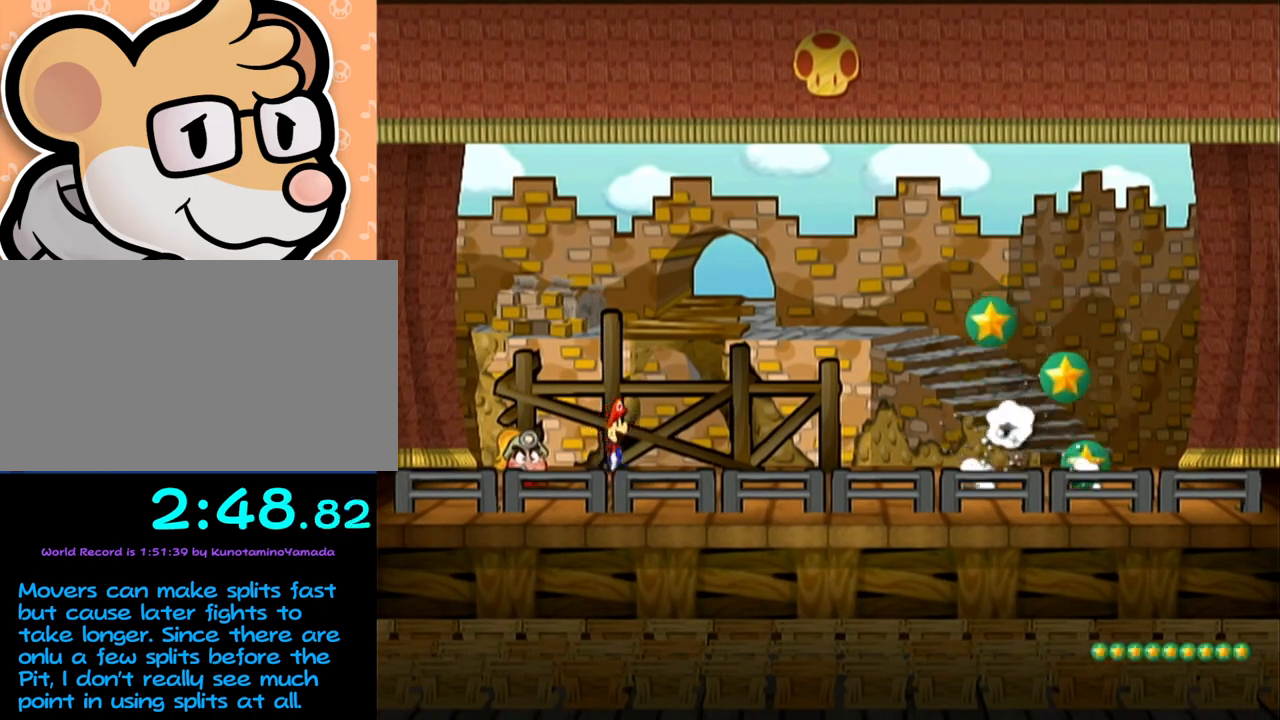
{"buttons": [], "left_stick": "center", "events": [[17, "A", "down"], [83, "A", "up"], [150, "A", "down"], [183, "A", "up"], [267, "A", "down"], [300, "A", "up"], [367, "A", "down"], [433, "A", "up"]]}
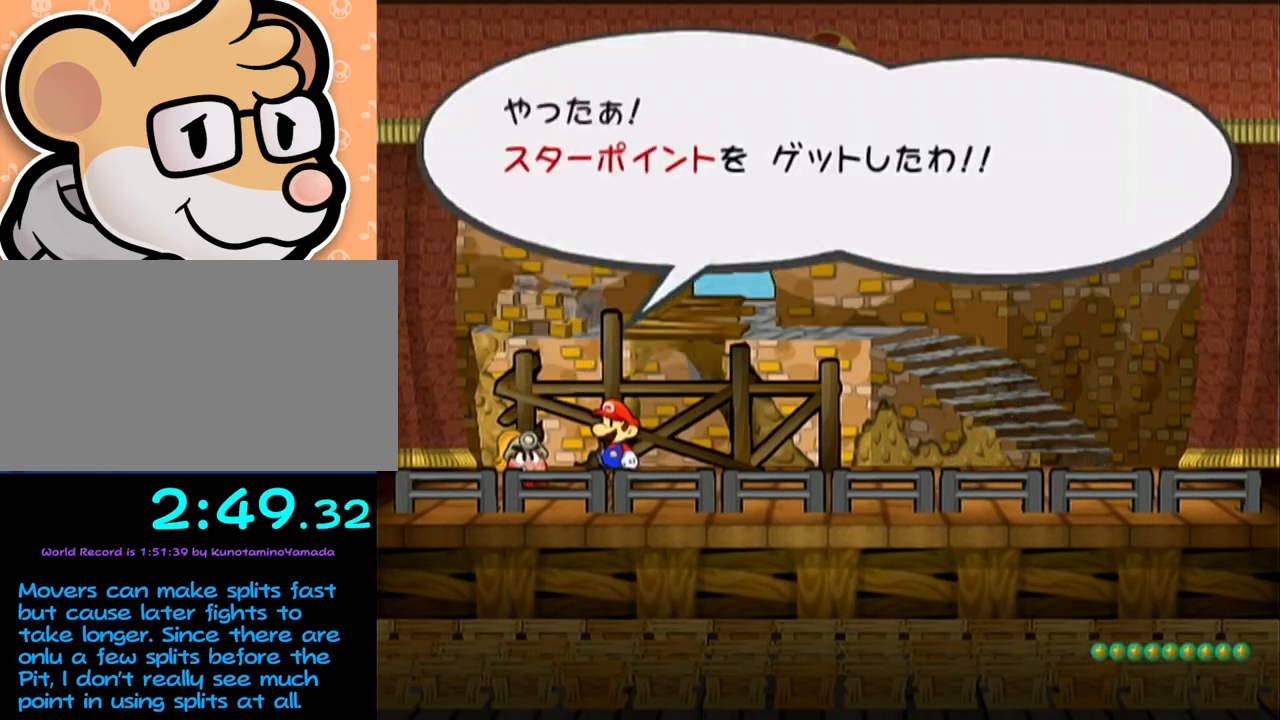
{"buttons": ["A"], "left_stick": "center", "events": [[17, "A", "down"], [50, "A", "up"], [117, "A", "down"], [183, "A", "up"], [200, "A", "down"], [300, "A", "up"], [367, "A", "down"], [400, "A", "up"], [467, "A", "down"]]}
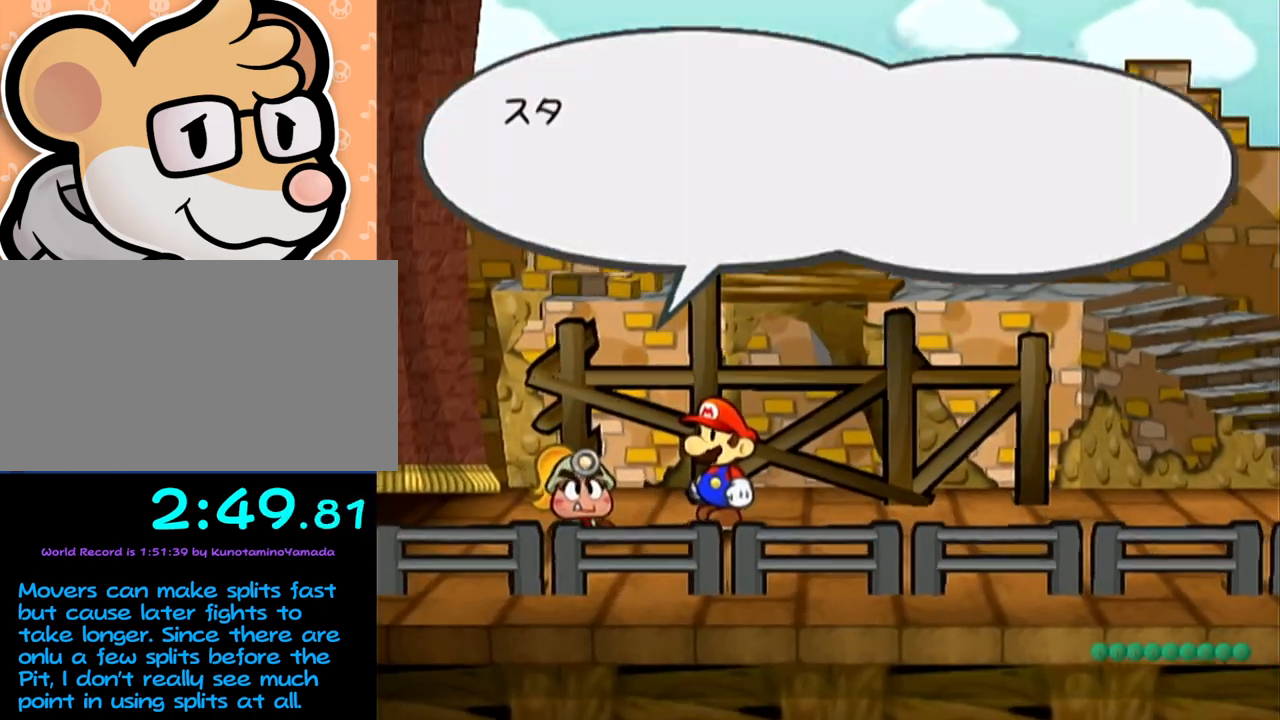
{"buttons": ["A"], "left_stick": "center", "events": [[17, "A", "up"], [83, "A", "down"], [150, "A", "up"], [200, "A", "down"], [267, "A", "up"], [333, "A", "down"], [400, "A", "up"], [450, "A", "down"]]}
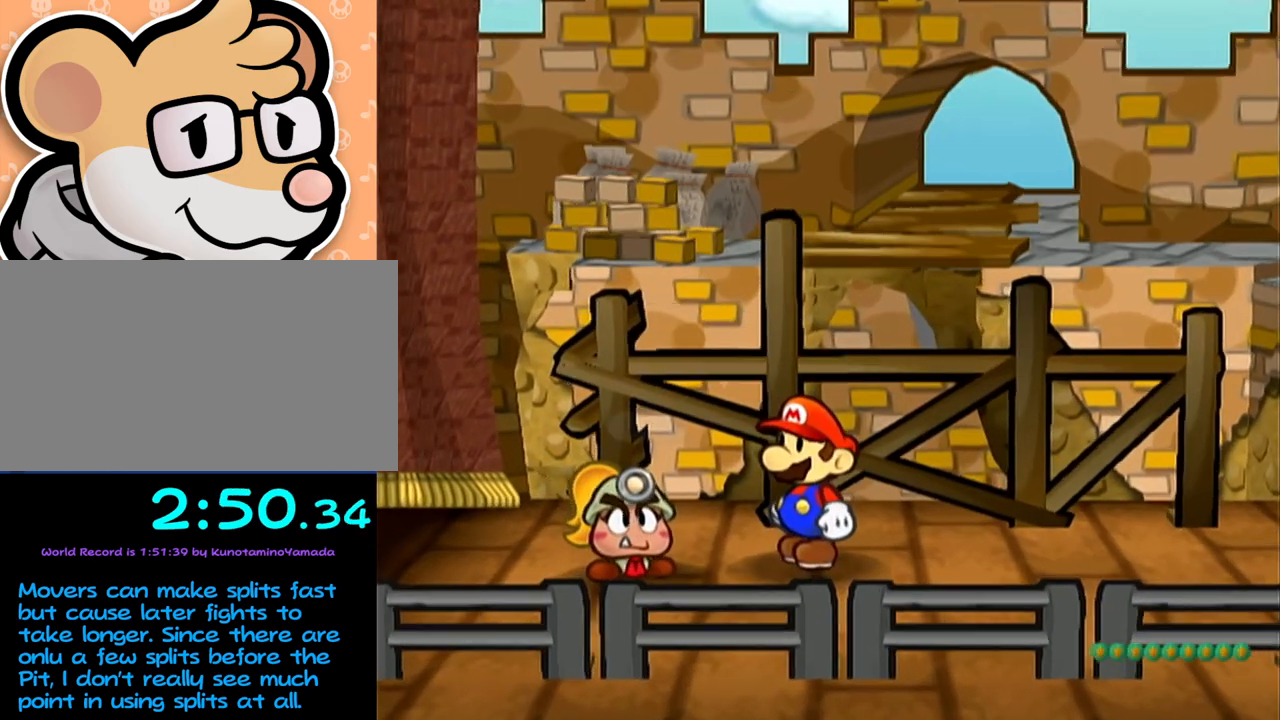
{"buttons": ["A", "B"], "left_stick": "center"}
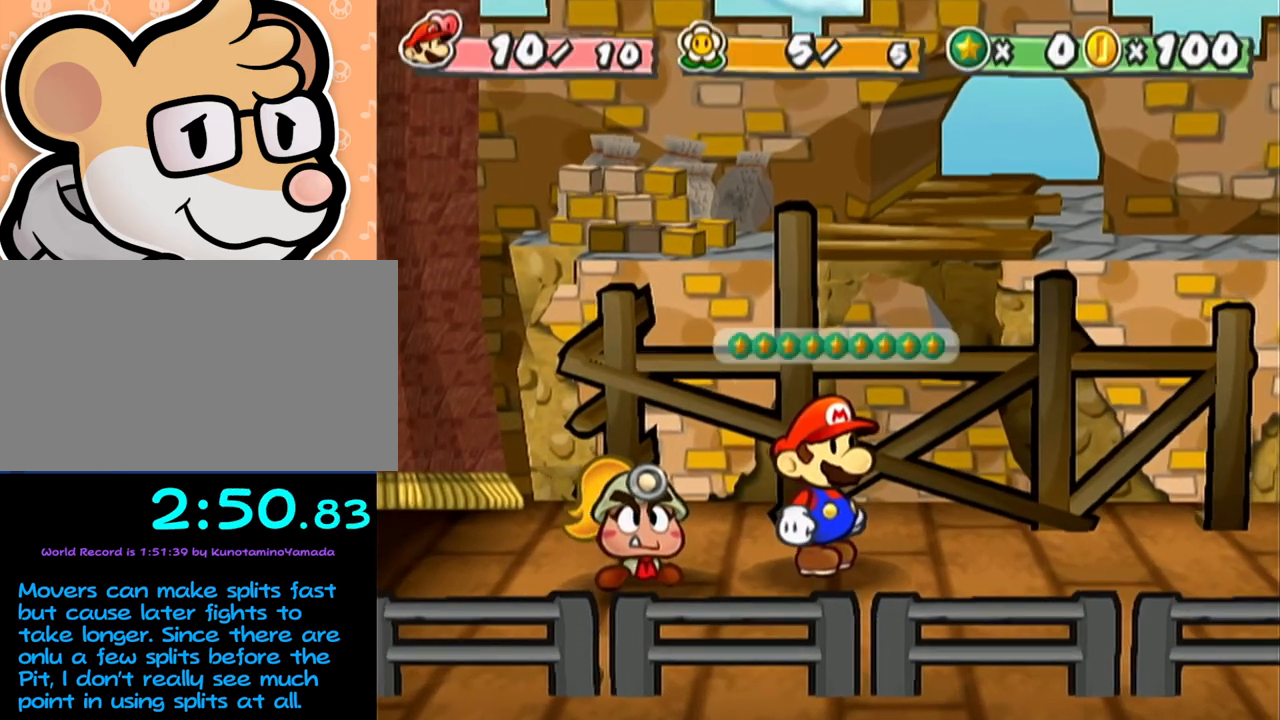
{"buttons": ["A", "B"], "left_stick": "center", "events": []}
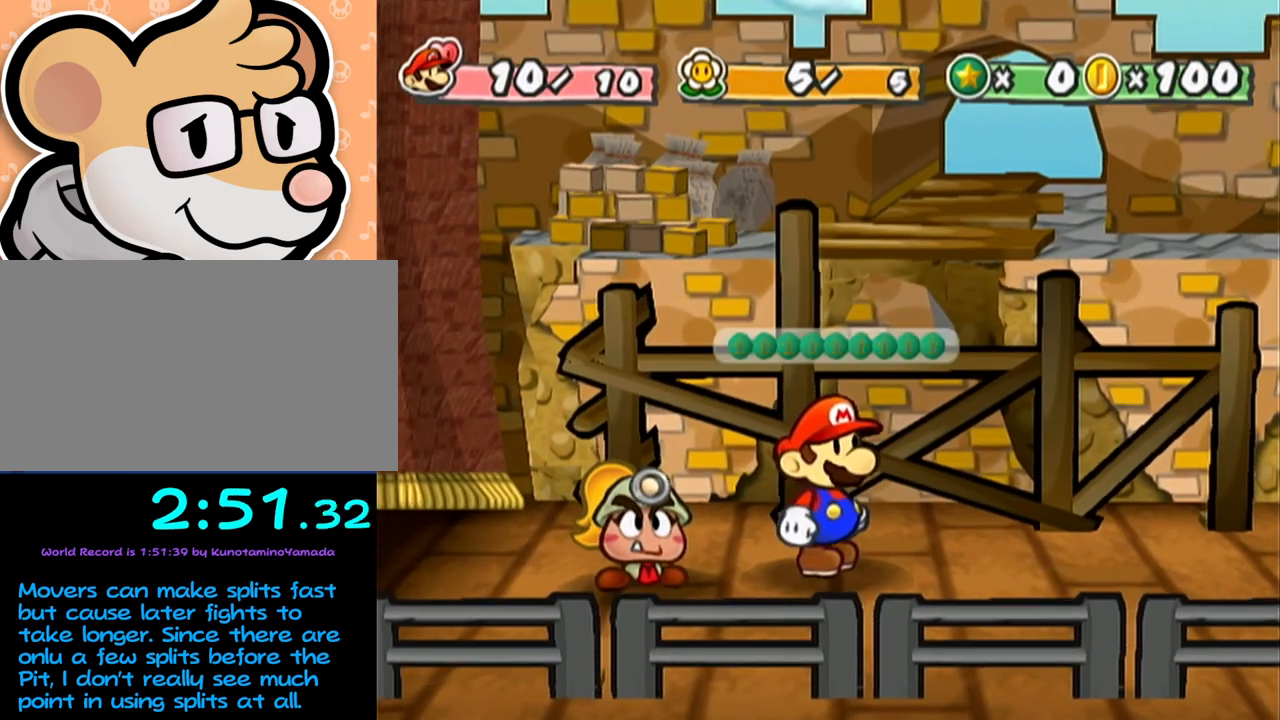
{"buttons": ["A", "B"], "left_stick": "center", "events": []}